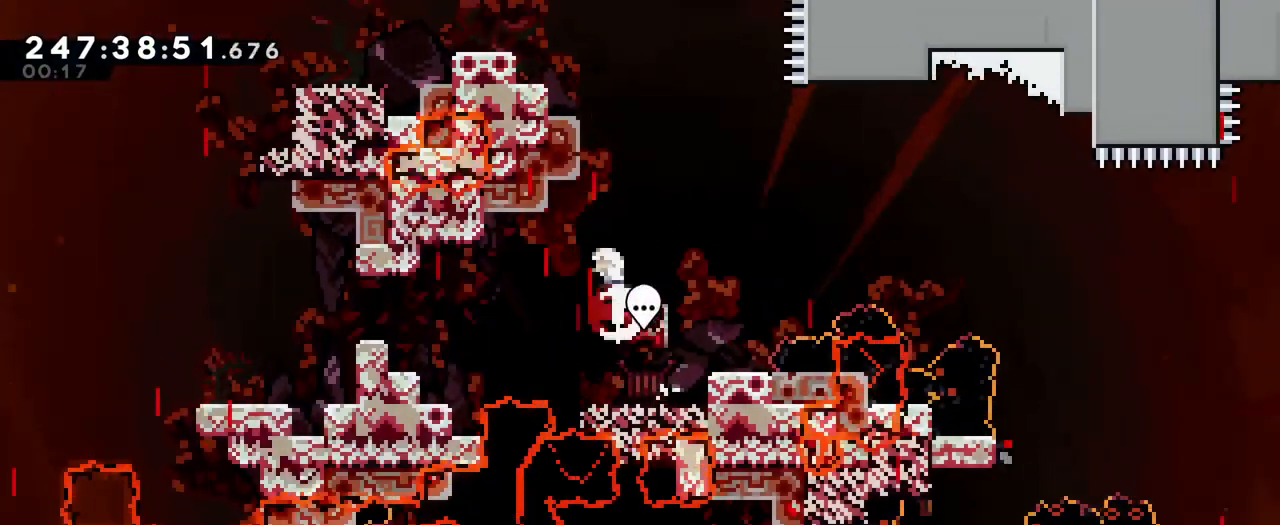
Gameplay with a controller (Nintendo layout); each line is a JSON object with the inputs held at the frame after it. "events" lists button and stick changes between this image and that frame as [ms after this image, input, new state], when the widget could be followed in between. Not read: DPAD_LEFT HOME L1 L3 R1 R3 START.
{"buttons": [], "left_stick": "up-left", "right_stick": "center", "events": [[84, "Y", "up"], [167, "DPAD_DOWN", "down"], [201, "Y", "down"], [234, "DPAD_DOWN", "up"], [401, "Y", "up"], [401, "left_stick", "up-left"], [417, "B", "up"]]}
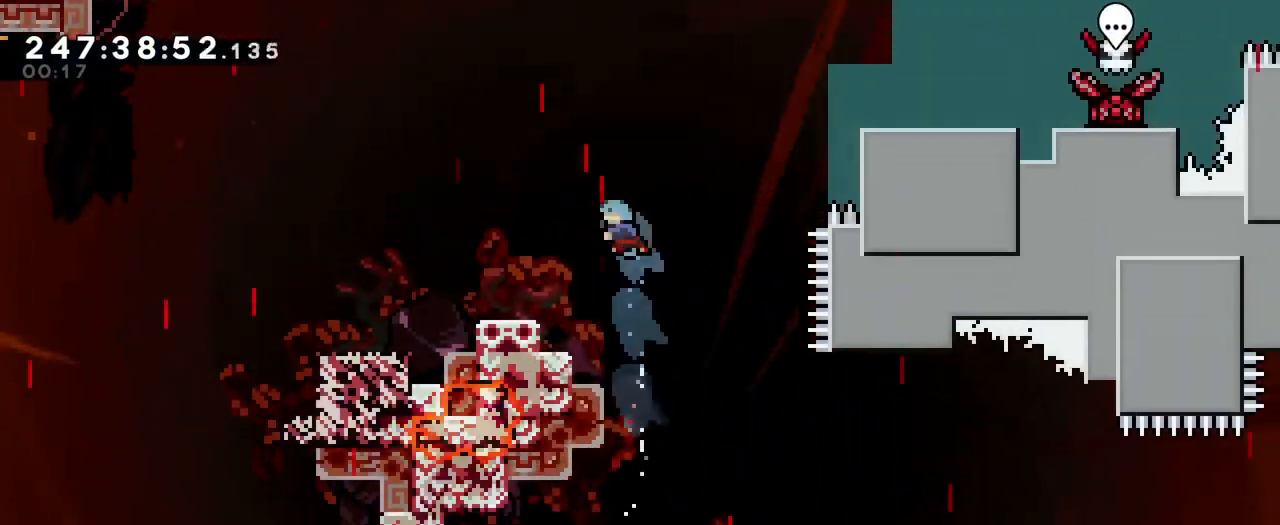
{"buttons": ["B"], "left_stick": "up-right", "right_stick": "center", "events": [[233, "left_stick", "center"], [317, "left_stick", "up-right"], [350, "B", "down"]]}
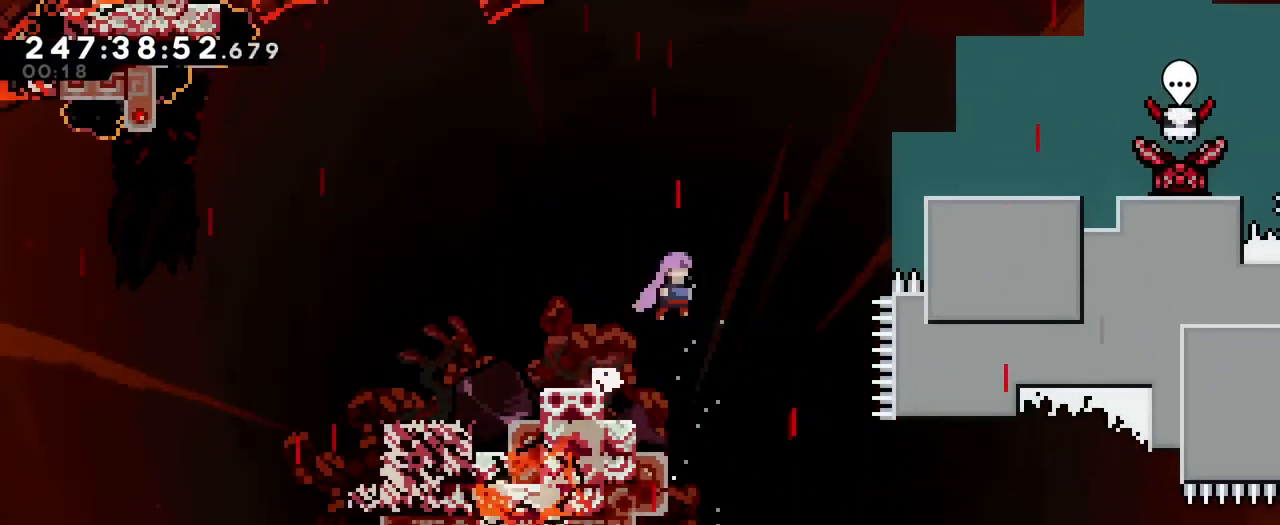
{"buttons": ["B", "Y"], "left_stick": "up-right", "right_stick": "center"}
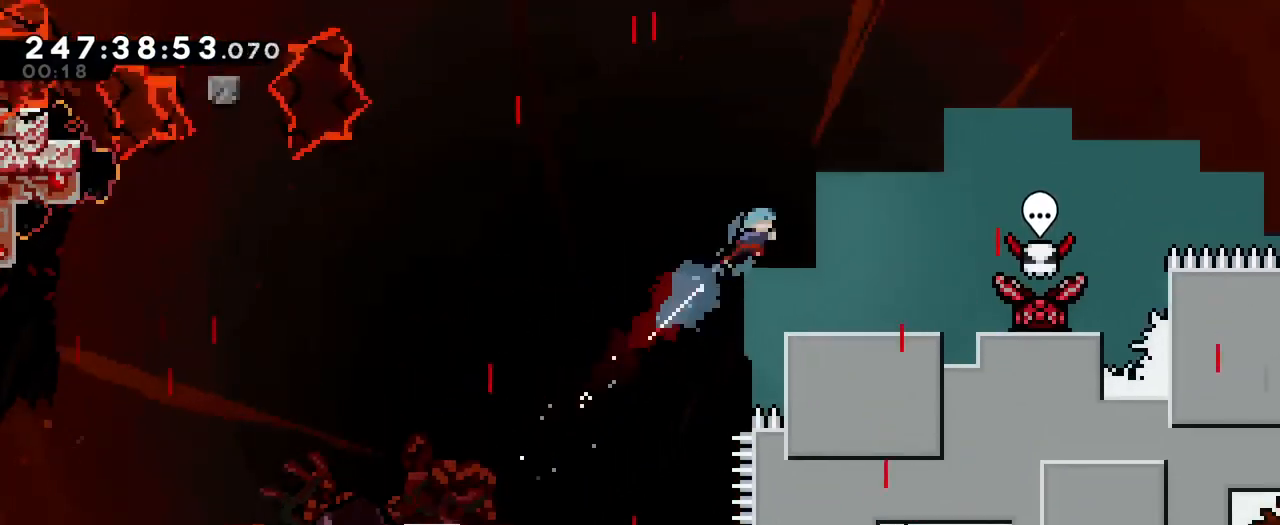
{"buttons": [], "left_stick": "right", "right_stick": "center", "events": [[67, "Y", "up"], [117, "B", "up"], [117, "left_stick", "right"]]}
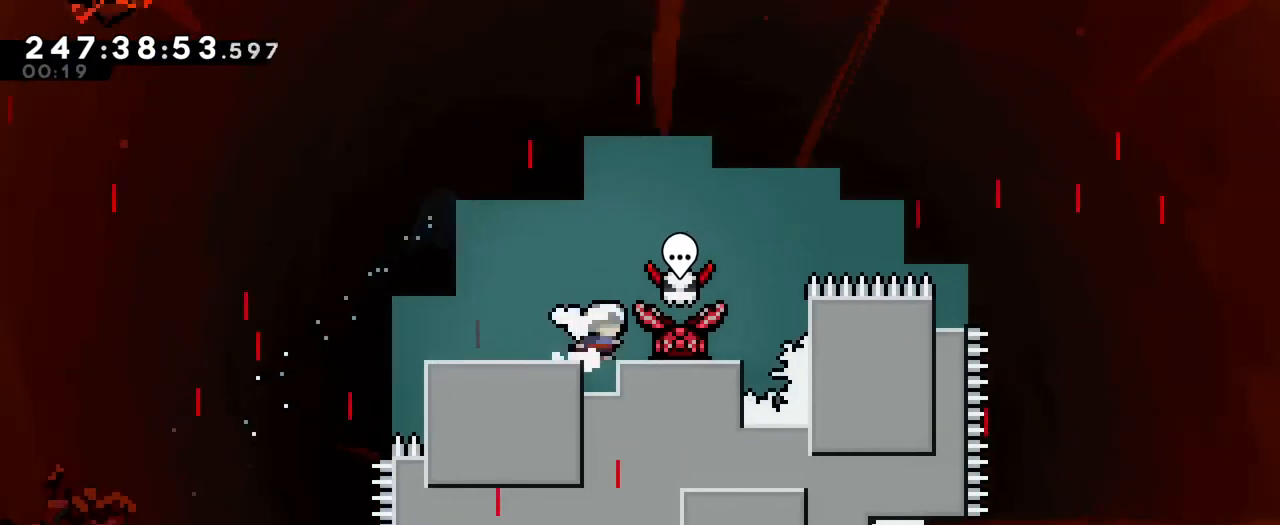
{"buttons": [], "left_stick": "center", "right_stick": "center", "events": [[184, "left_stick", "center"]]}